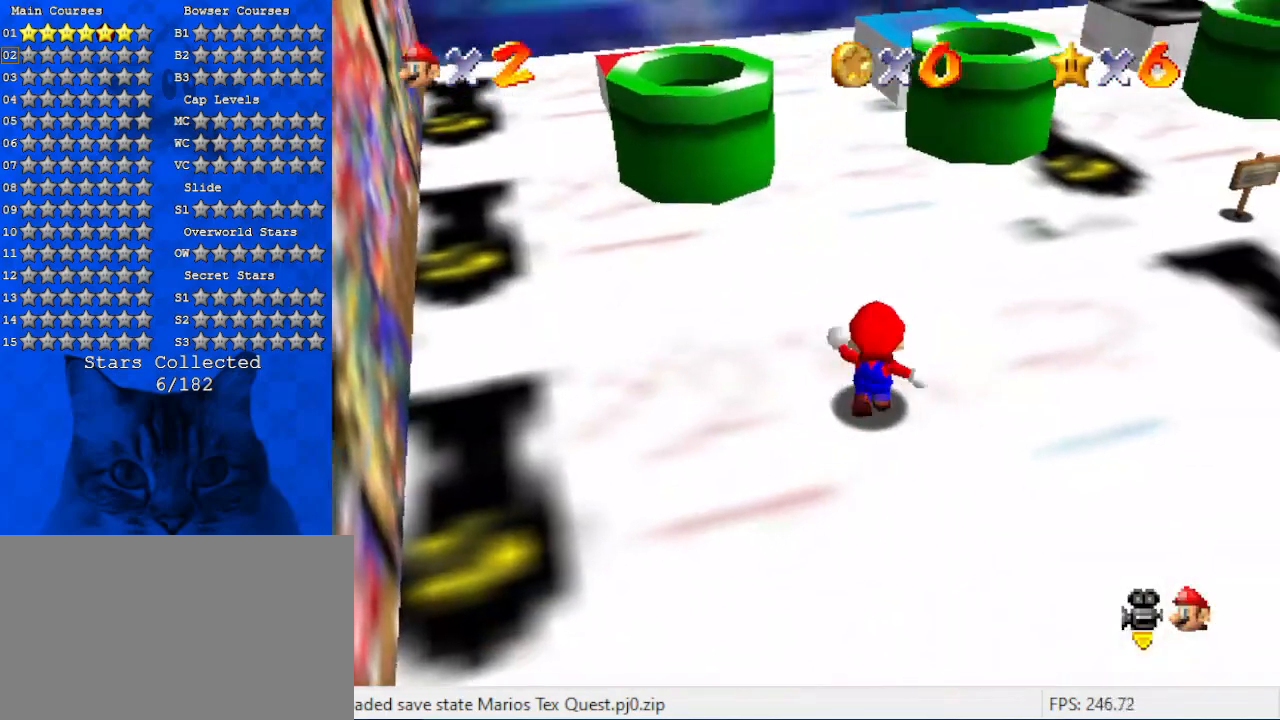
Gameplay with keyboard; each line is a JSON object with the keys held at the frame after it. "events" lists presses ("down") and releases ("up") of "a", "c", "ctrl", "d", "down", "left", "return", "right", "s", "shift", "up", "w", "x" and "y" between this image and that frame as [ms after this image, input, new state], when the widget could be followed in between. No other keys are recorded. Mouse input is not recorded.
{"keys": ["up"], "events": [[100, "right", "down"], [234, "right", "up"]]}
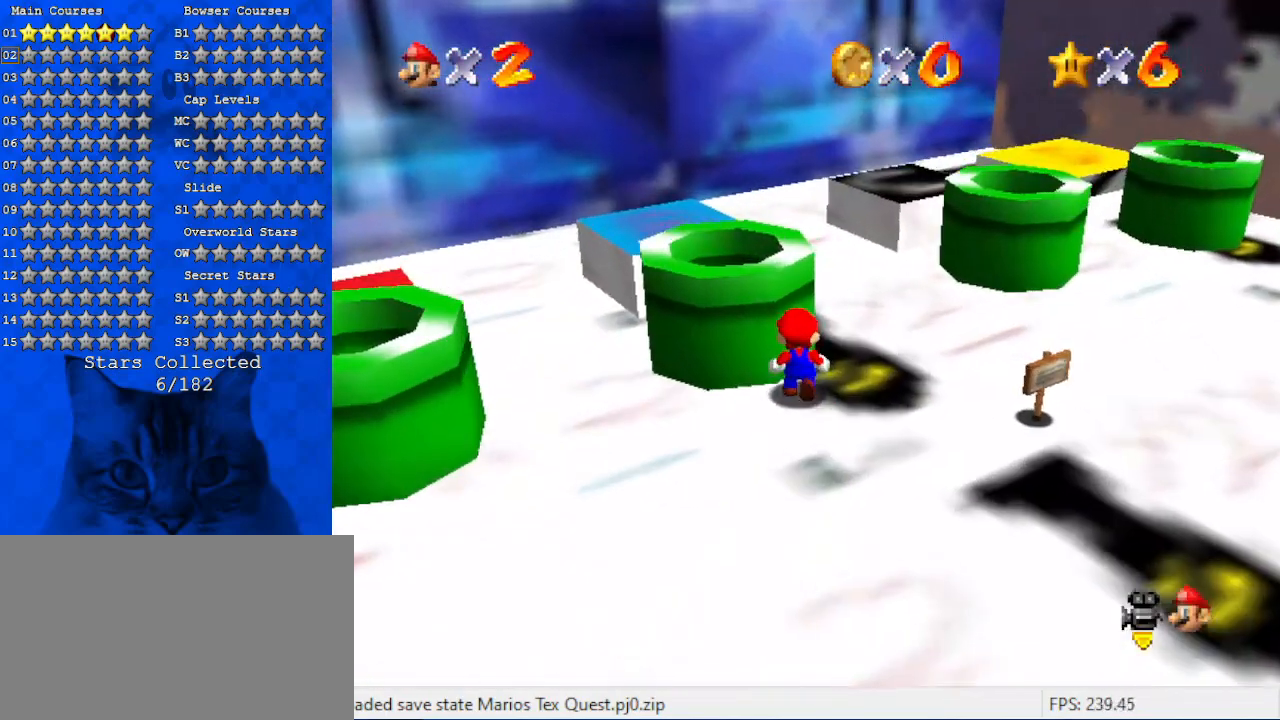
{"keys": [], "events": [[134, "left", "down"], [200, "shift", "down"], [200, "up", "up"], [300, "left", "up"], [300, "shift", "up"]]}
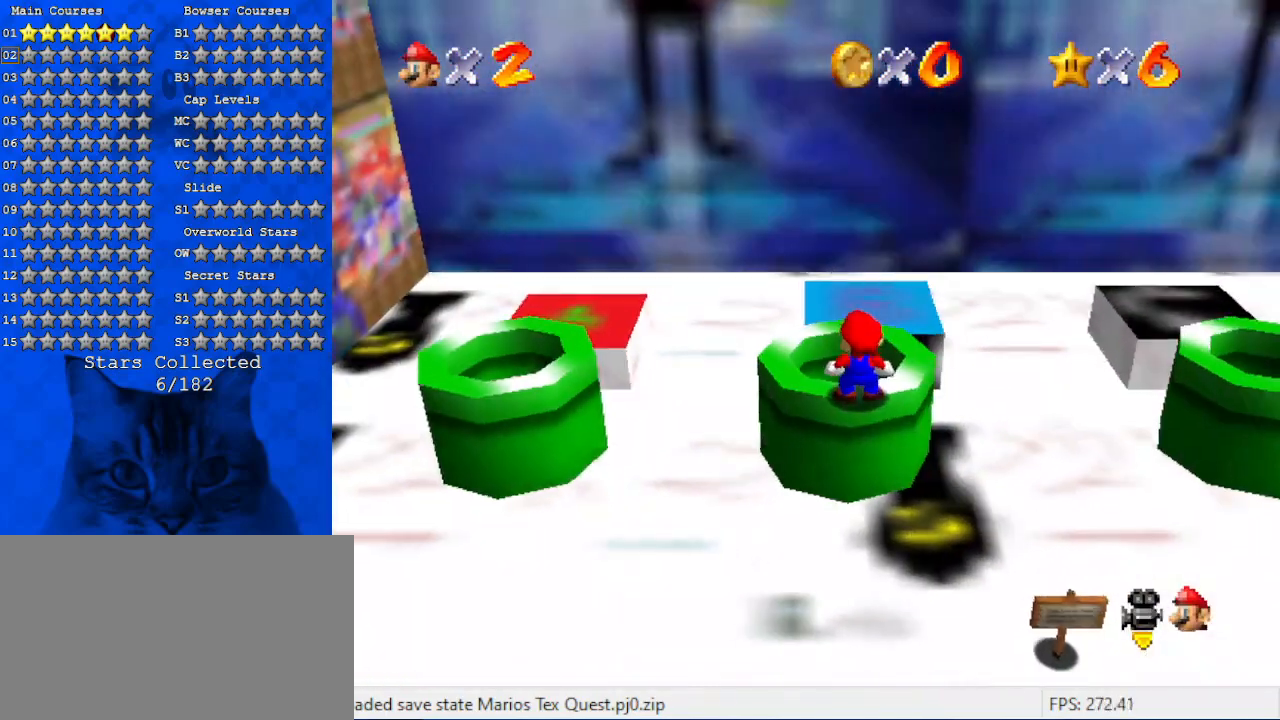
{"keys": [], "events": [[400, "shift", "down"], [500, "shift", "up"]]}
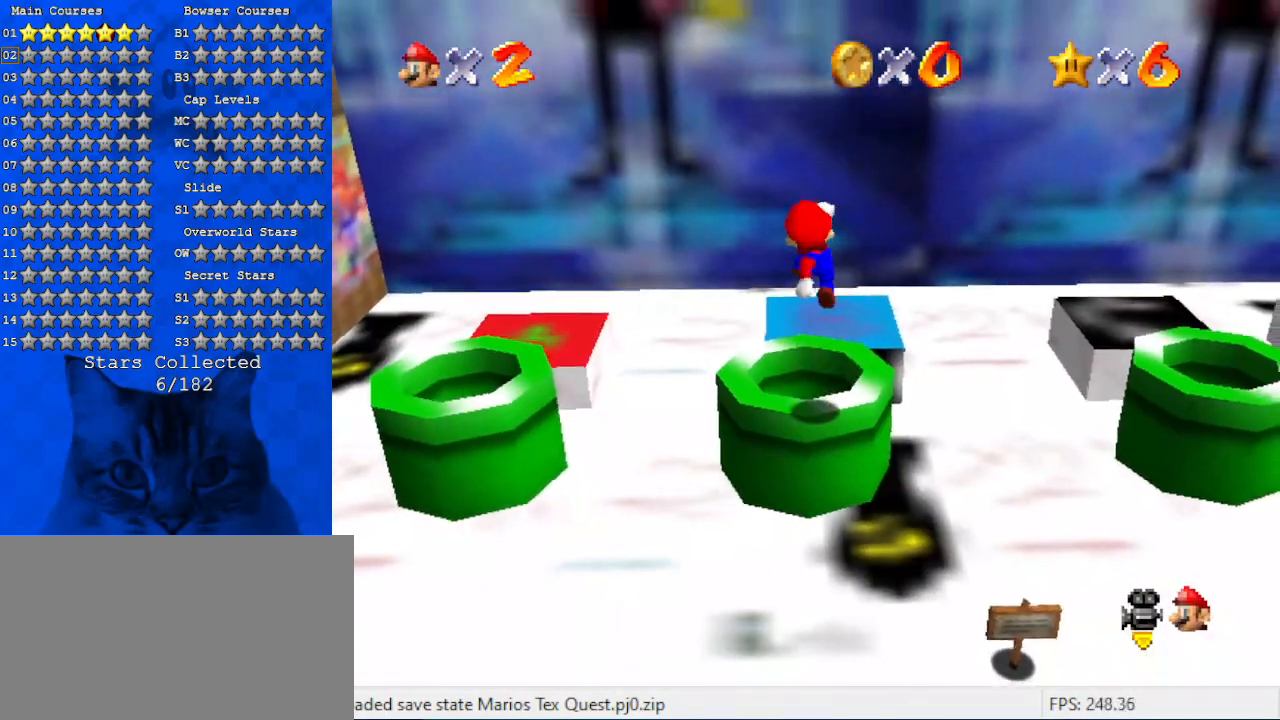
{"keys": [], "events": [[34, "up", "down"], [167, "up", "up"]]}
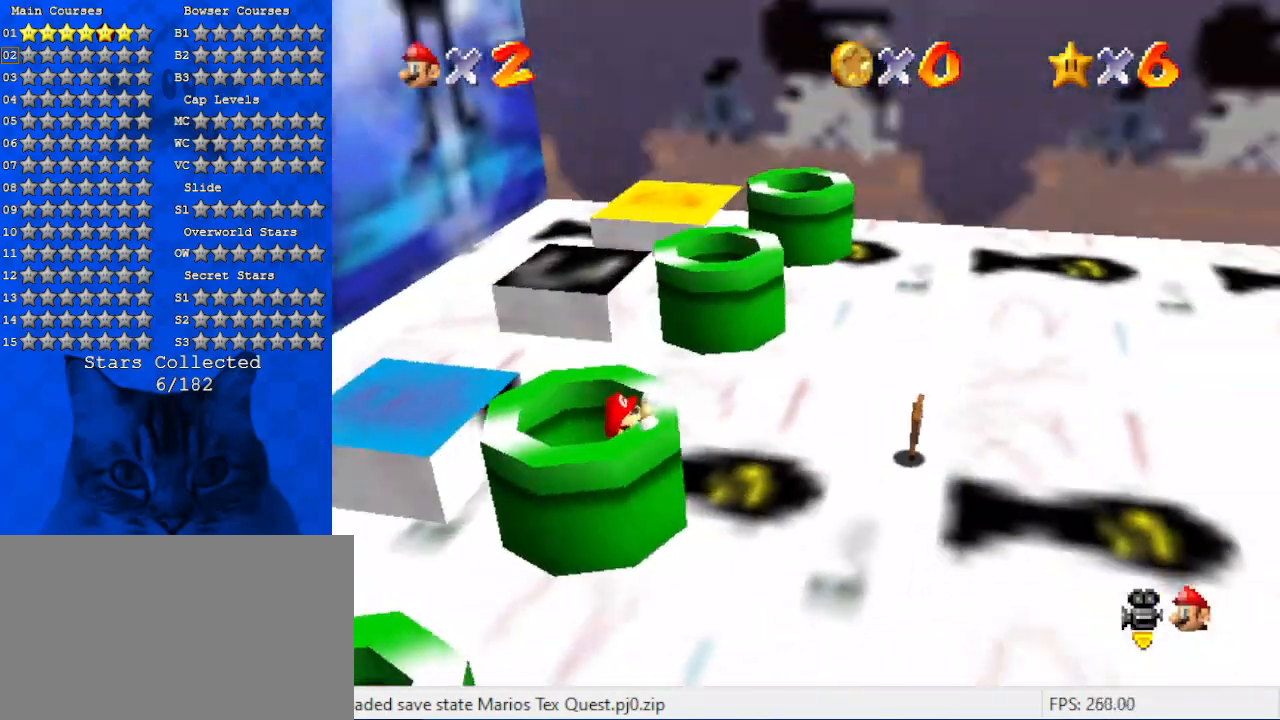
{"keys": [], "events": [[134, "left", "down"], [234, "left", "up"]]}
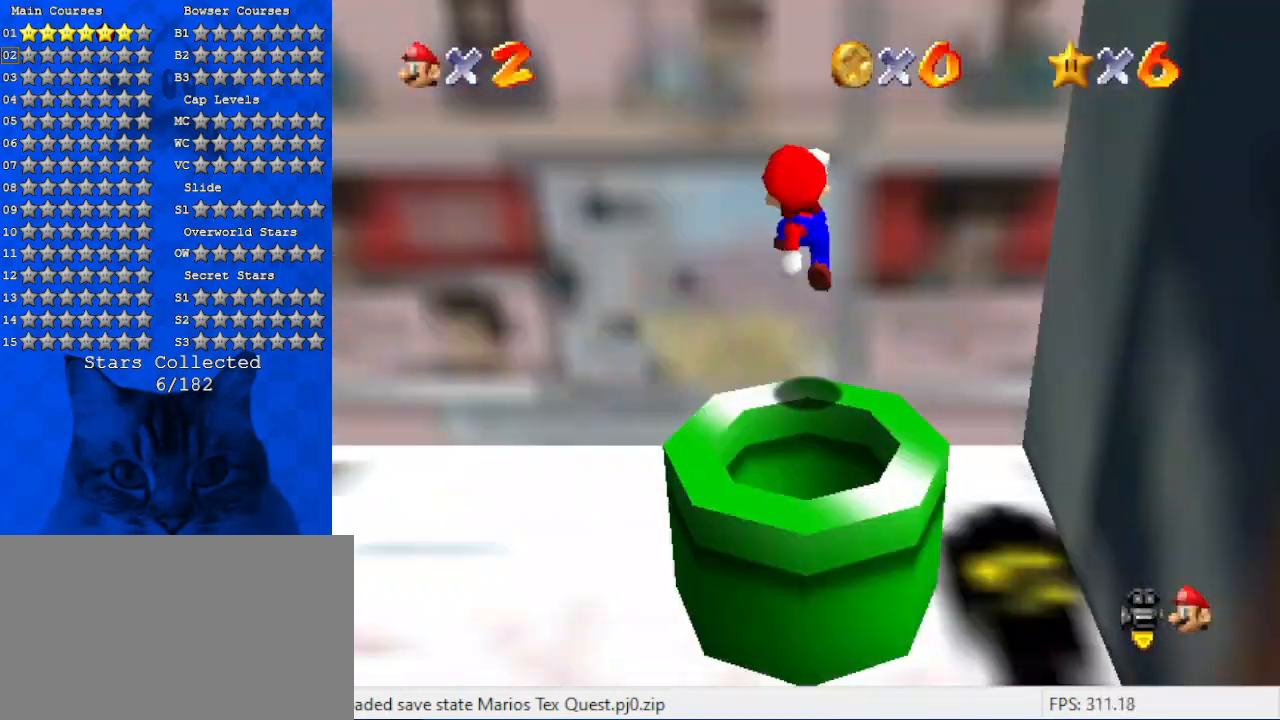
{"keys": ["left"], "events": [[200, "left", "down"]]}
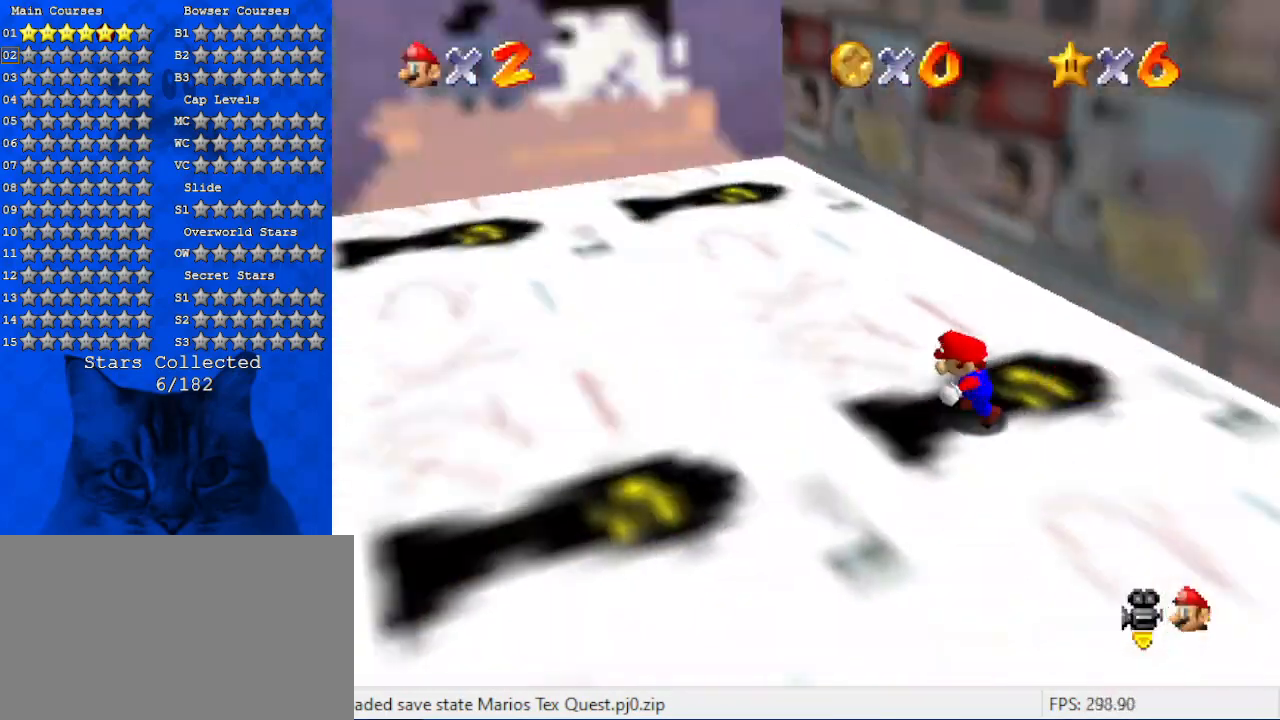
{"keys": ["left"], "events": [[100, "up", "down"], [167, "left", "up"], [267, "left", "down"], [400, "up", "up"]]}
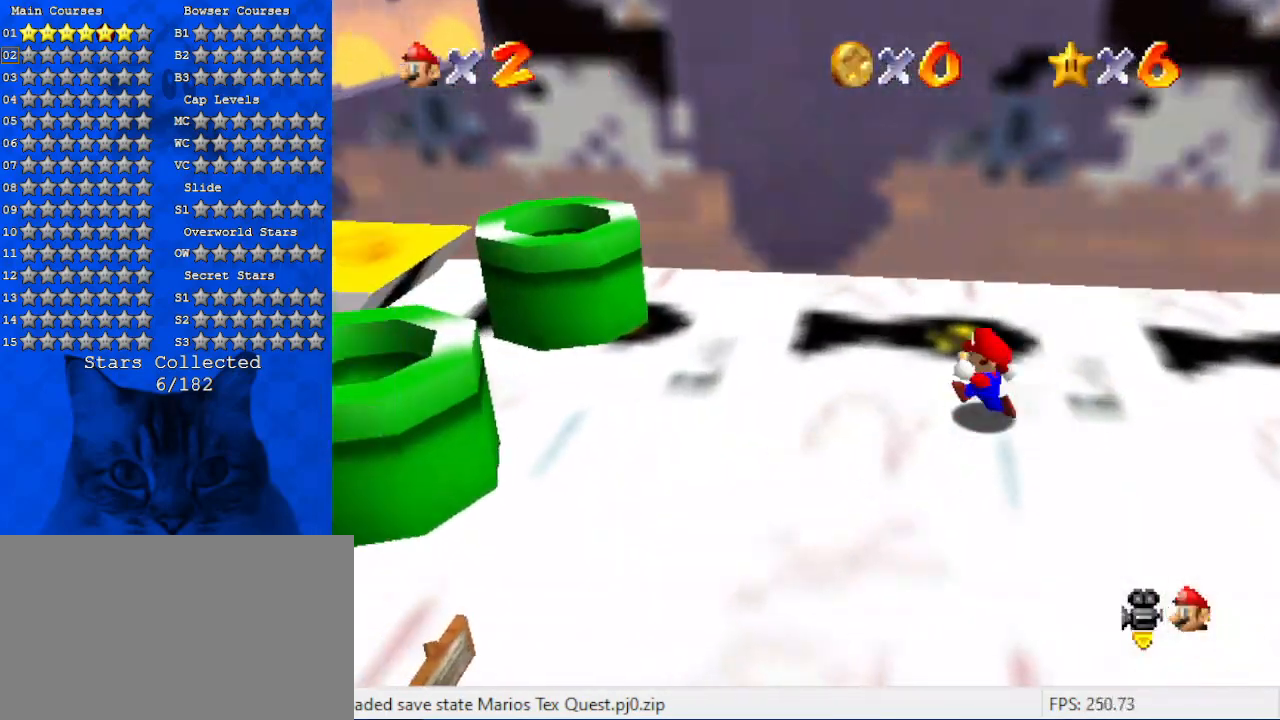
{"keys": ["up"], "events": [[200, "up", "down"], [467, "left", "up"]]}
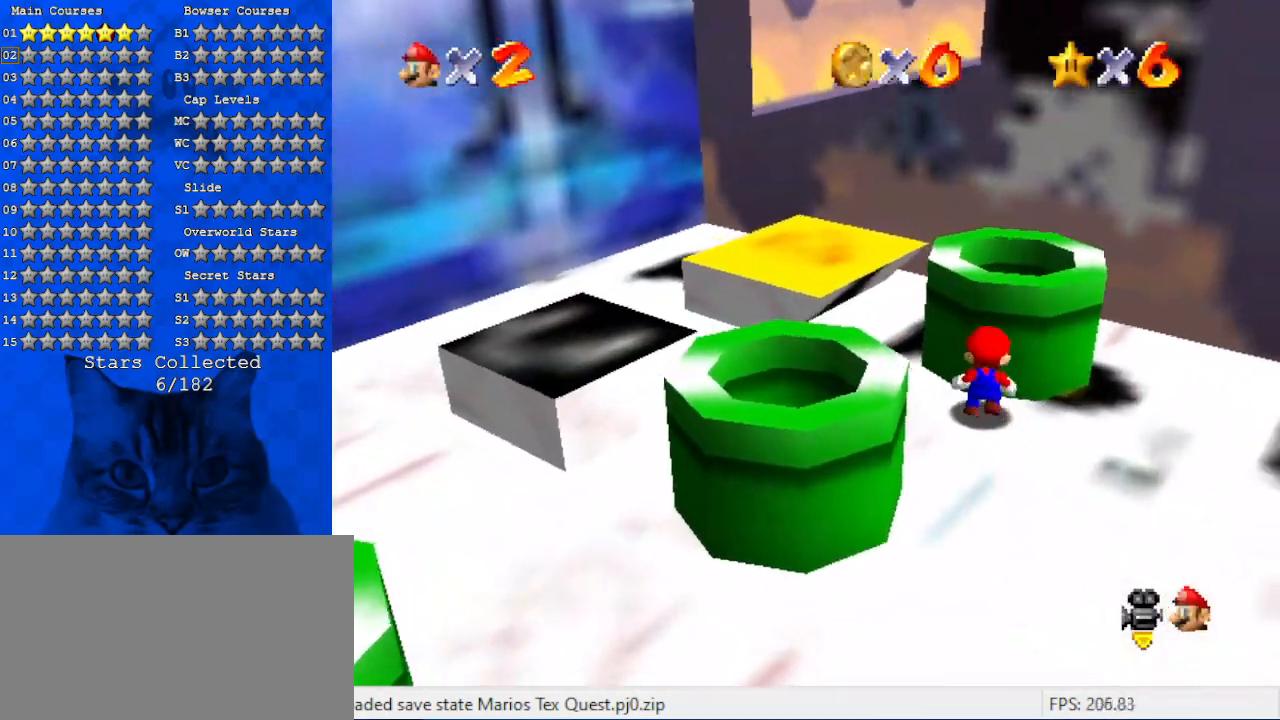
{"keys": [], "events": [[167, "shift", "down"], [200, "up", "up"], [267, "shift", "up"], [300, "up", "down"], [434, "up", "up"]]}
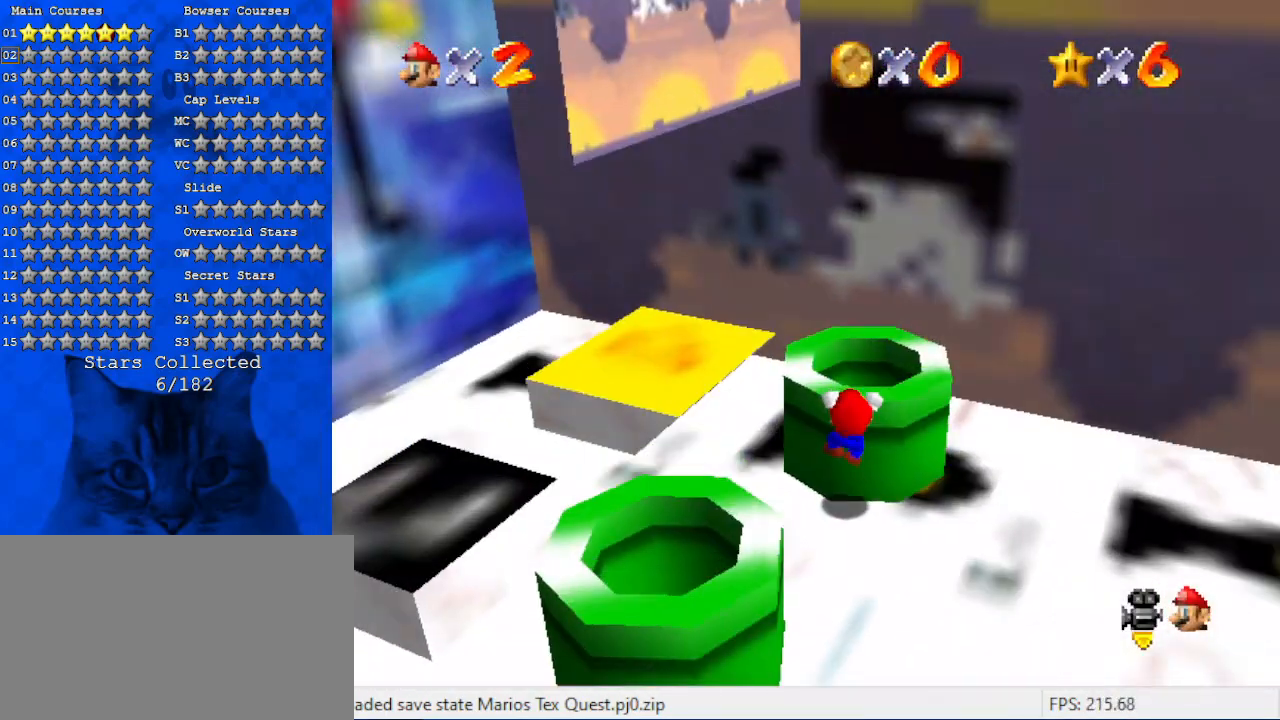
{"keys": ["shift"], "events": [[400, "shift", "down"]]}
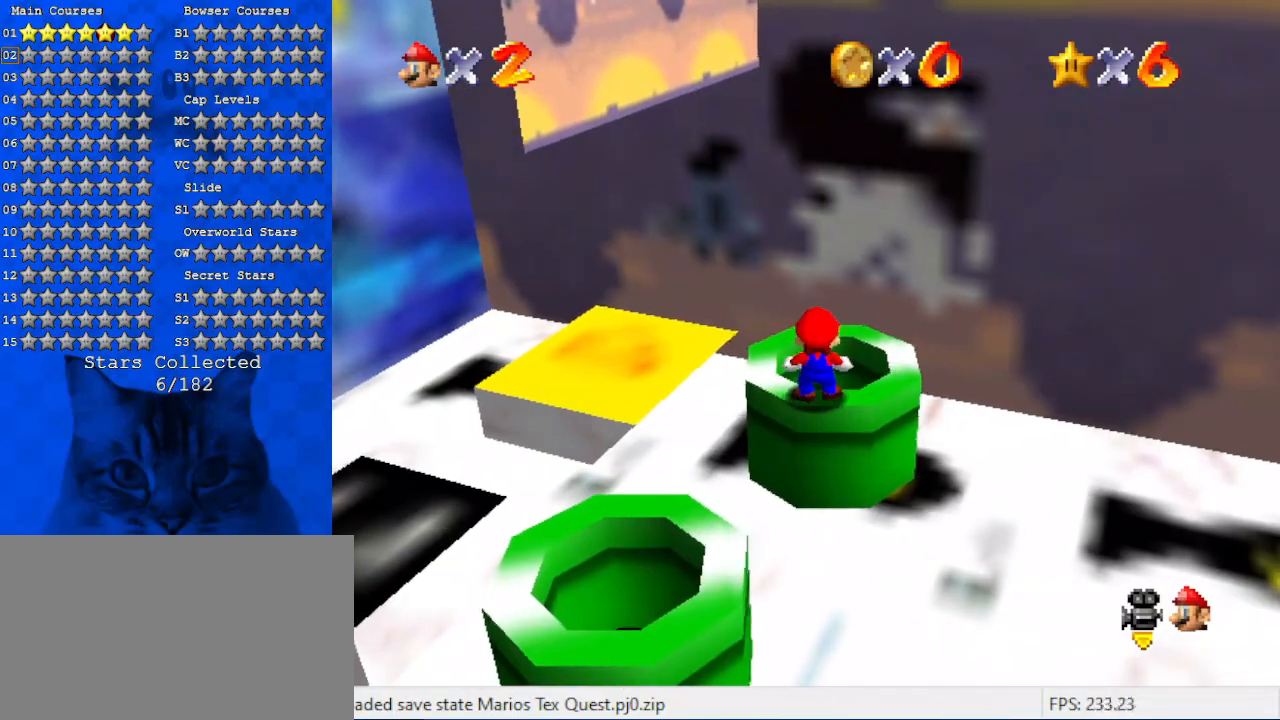
{"keys": ["up"], "events": [[100, "shift", "up"], [334, "shift", "down"], [367, "ctrl", "down"], [434, "up", "down"], [467, "ctrl", "up"], [467, "shift", "up"]]}
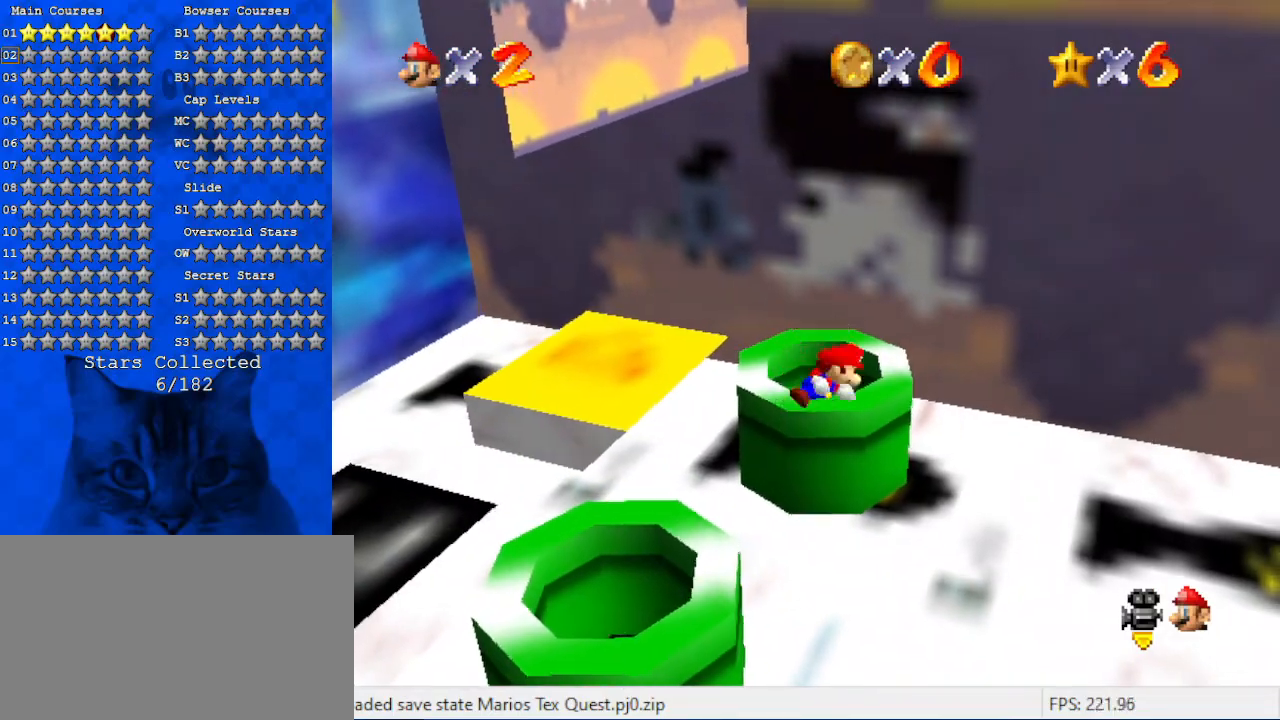
{"keys": [], "events": [[34, "up", "up"]]}
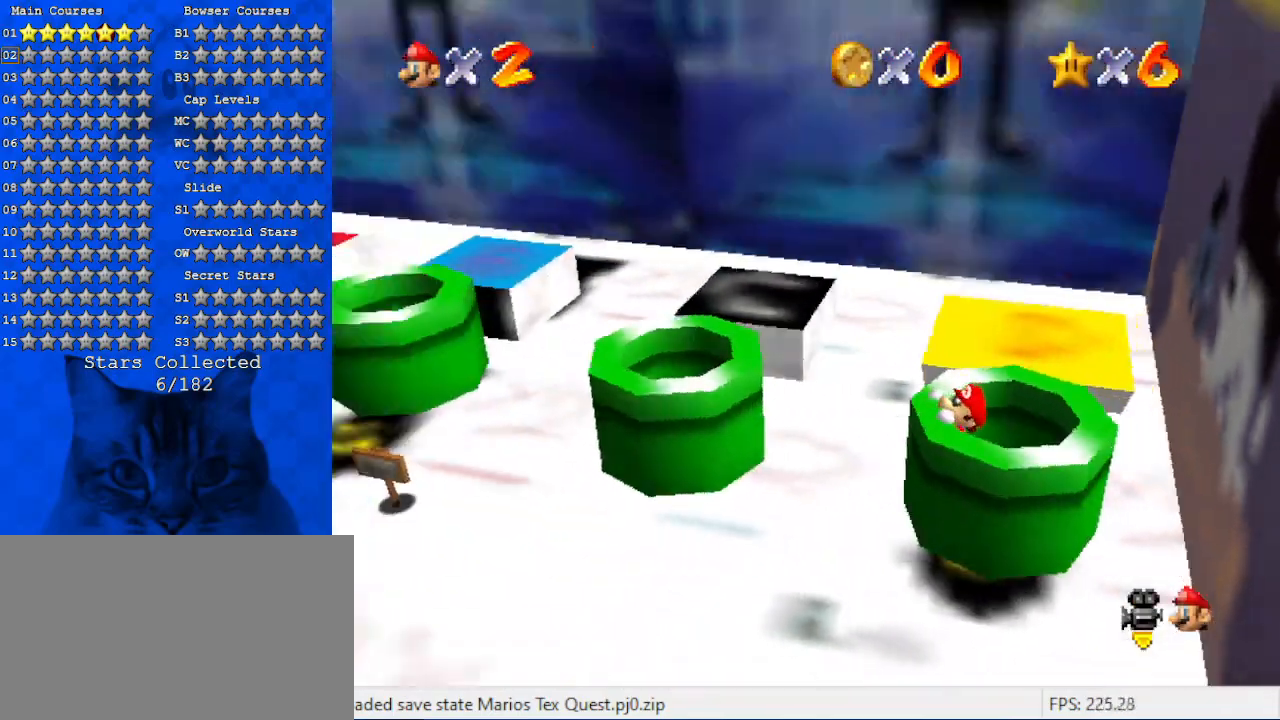
{"keys": [], "events": [[134, "y", "down"], [234, "y", "up"]]}
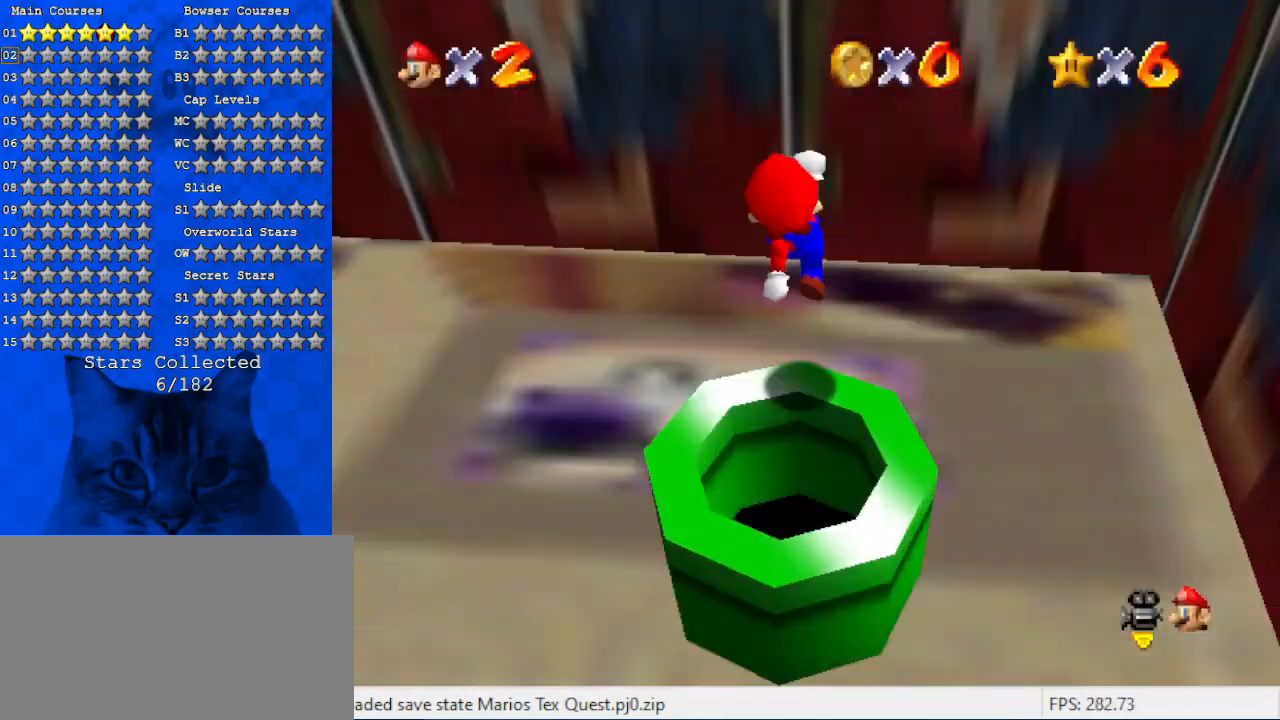
{"keys": ["left"], "events": [[200, "left", "down"]]}
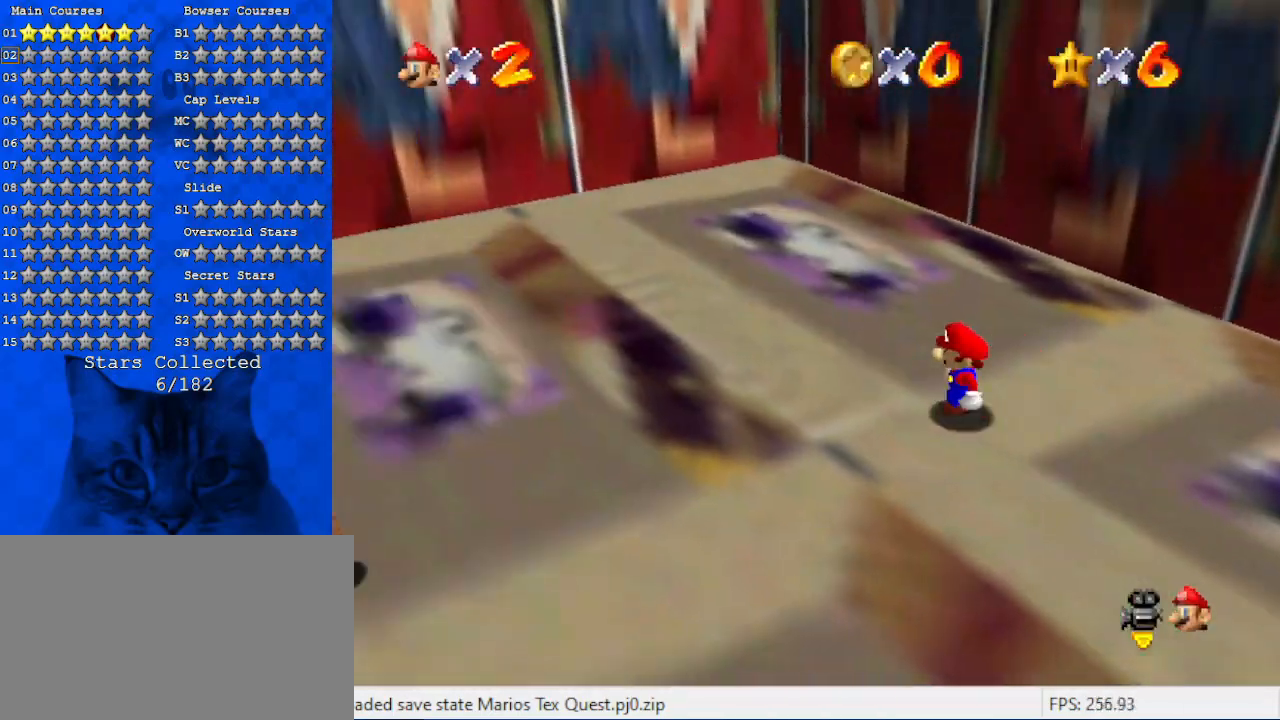
{"keys": ["down", "left"], "events": [[34, "down", "down"]]}
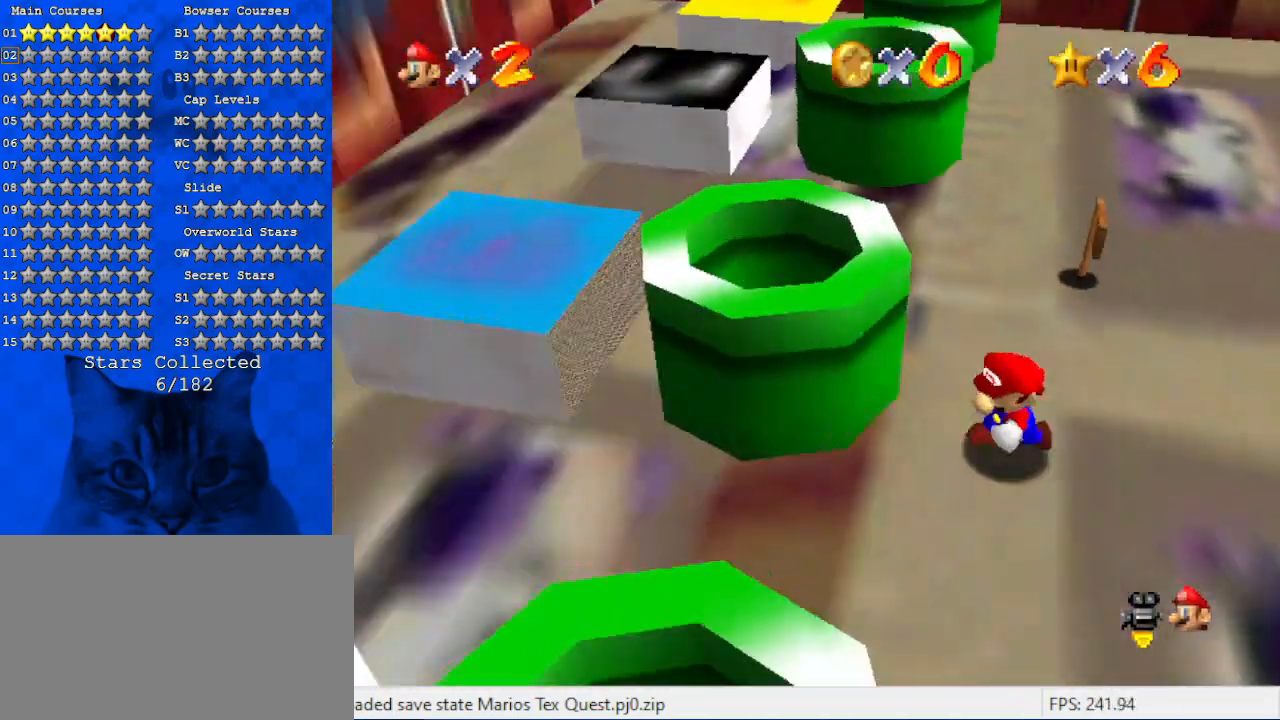
{"keys": ["down"], "events": [[467, "left", "up"]]}
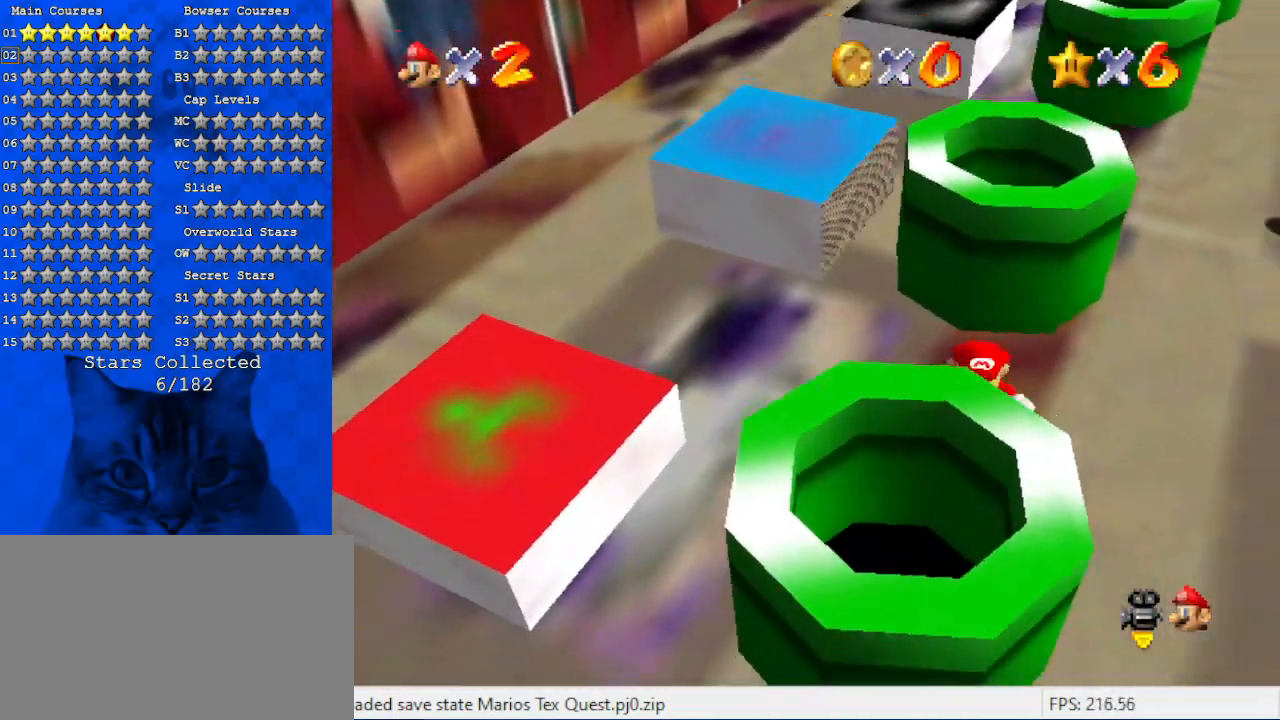
{"keys": [], "events": [[234, "left", "down"], [300, "left", "up"], [334, "down", "up"]]}
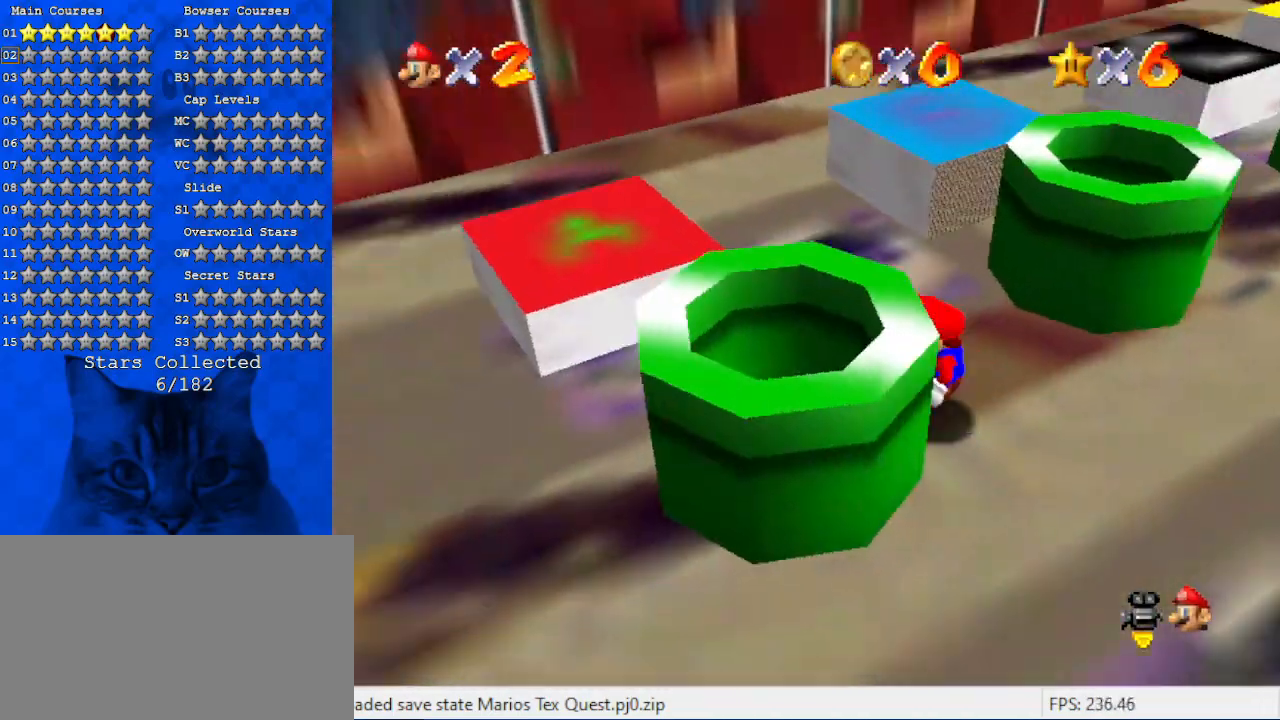
{"keys": [], "events": [[34, "down", "down"], [34, "shift", "down"], [100, "left", "down"], [167, "shift", "up"], [200, "down", "up"], [267, "left", "up"]]}
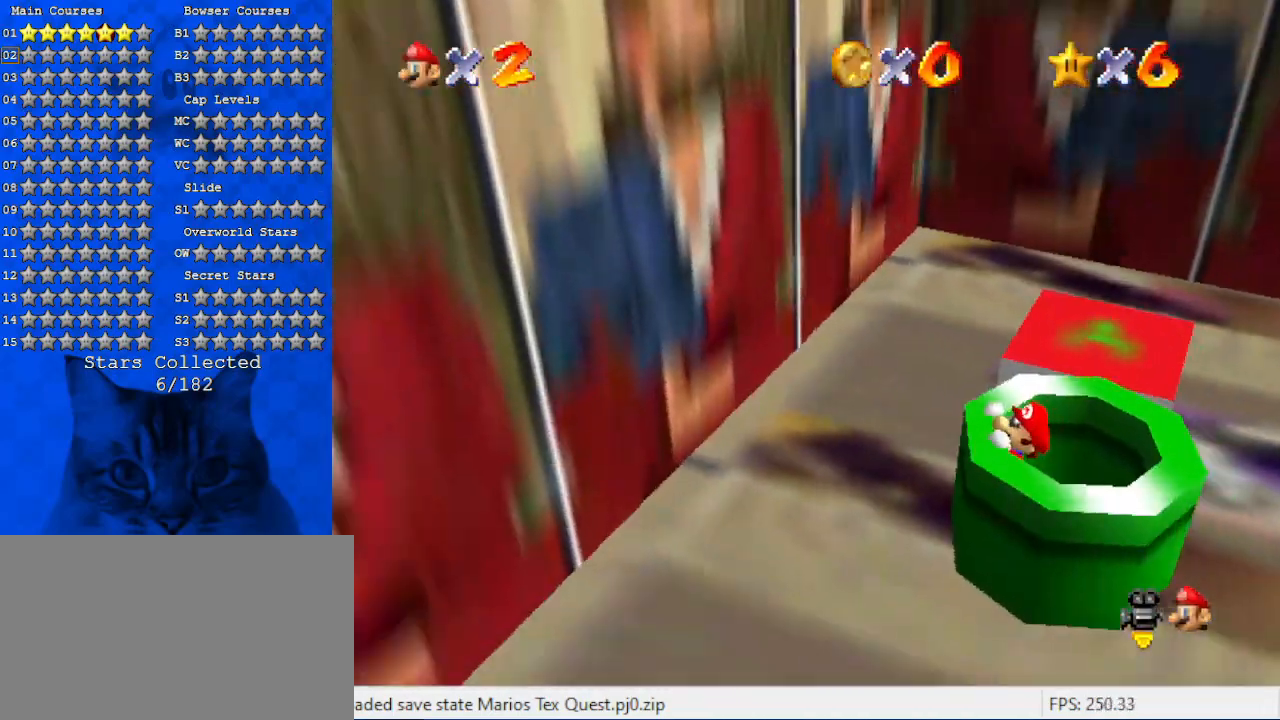
{"keys": [], "events": [[234, "right", "down"], [300, "right", "up"]]}
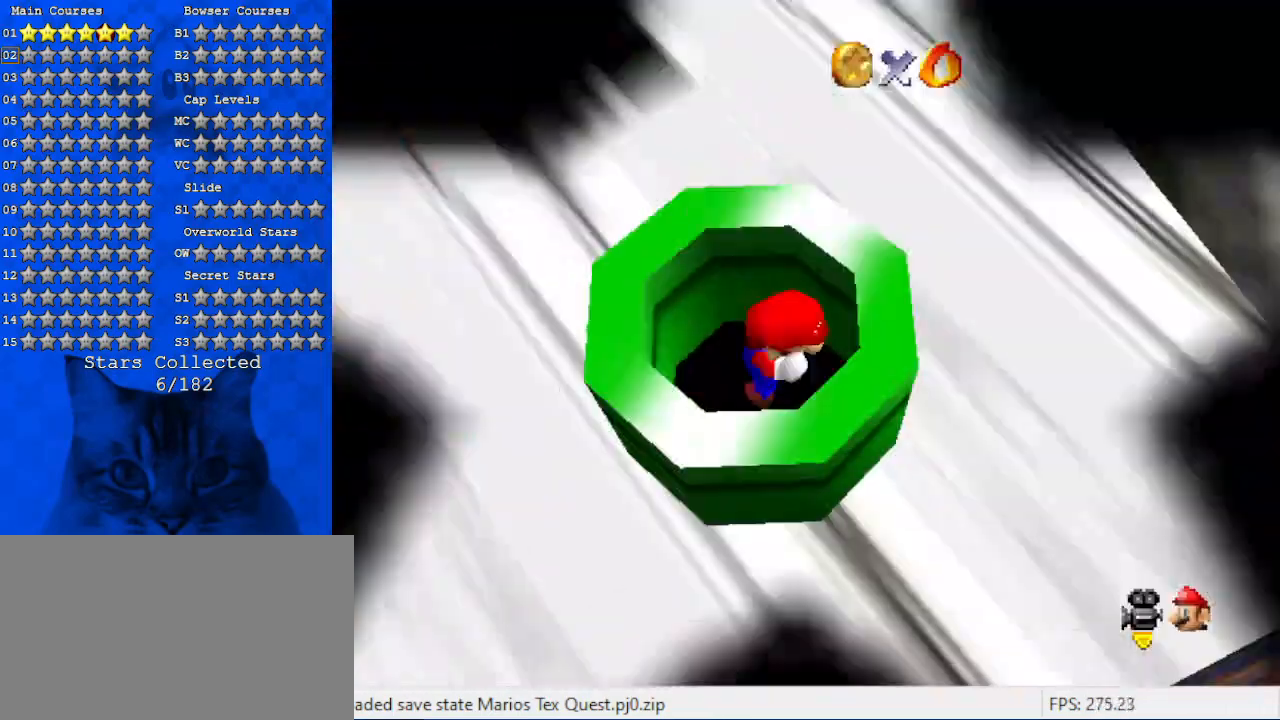
{"keys": ["left"], "events": [[234, "left", "down"]]}
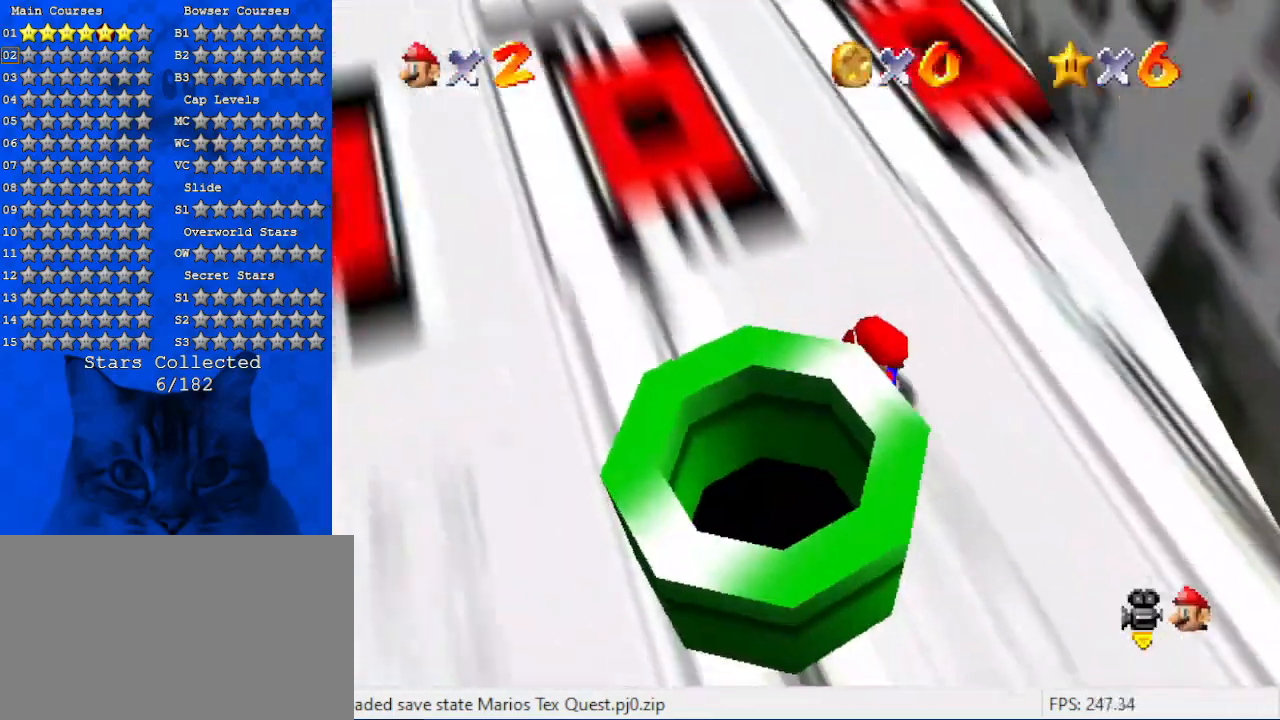
{"keys": ["left", "up"], "events": [[67, "up", "down"], [200, "left", "up"], [334, "left", "down"]]}
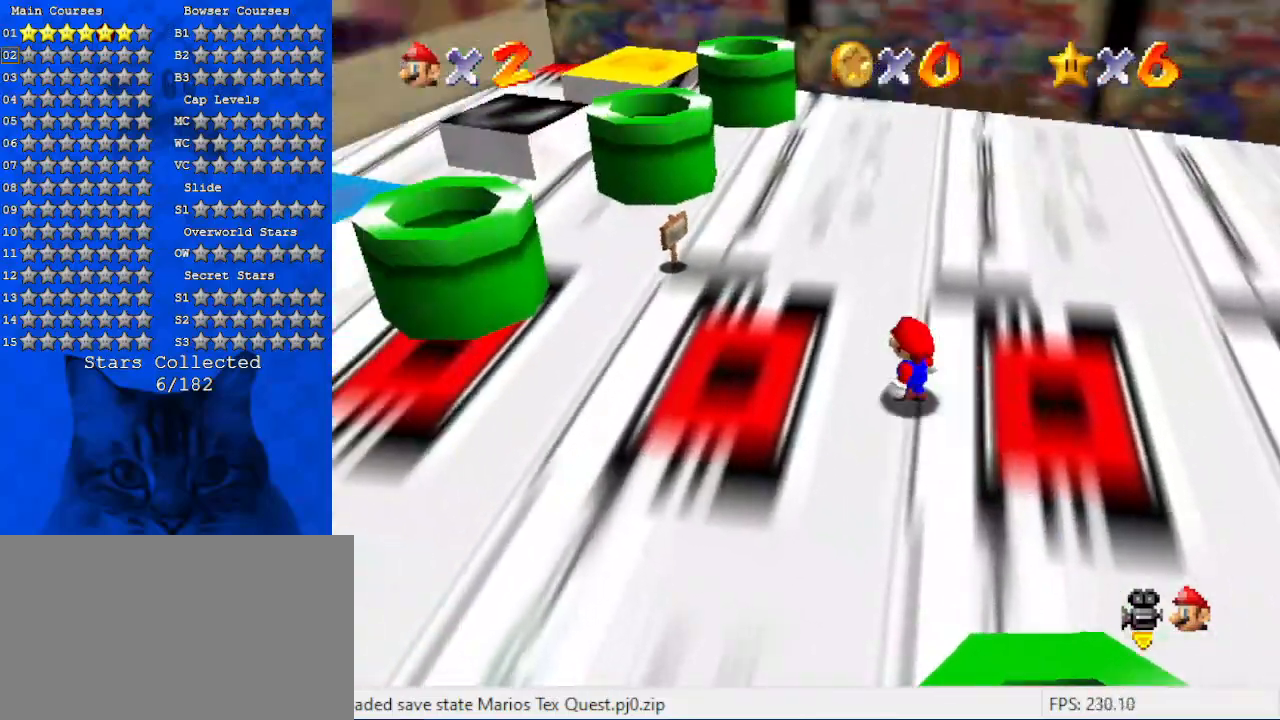
{"keys": ["up"], "events": [[67, "left", "up"], [300, "left", "down"], [500, "left", "up"]]}
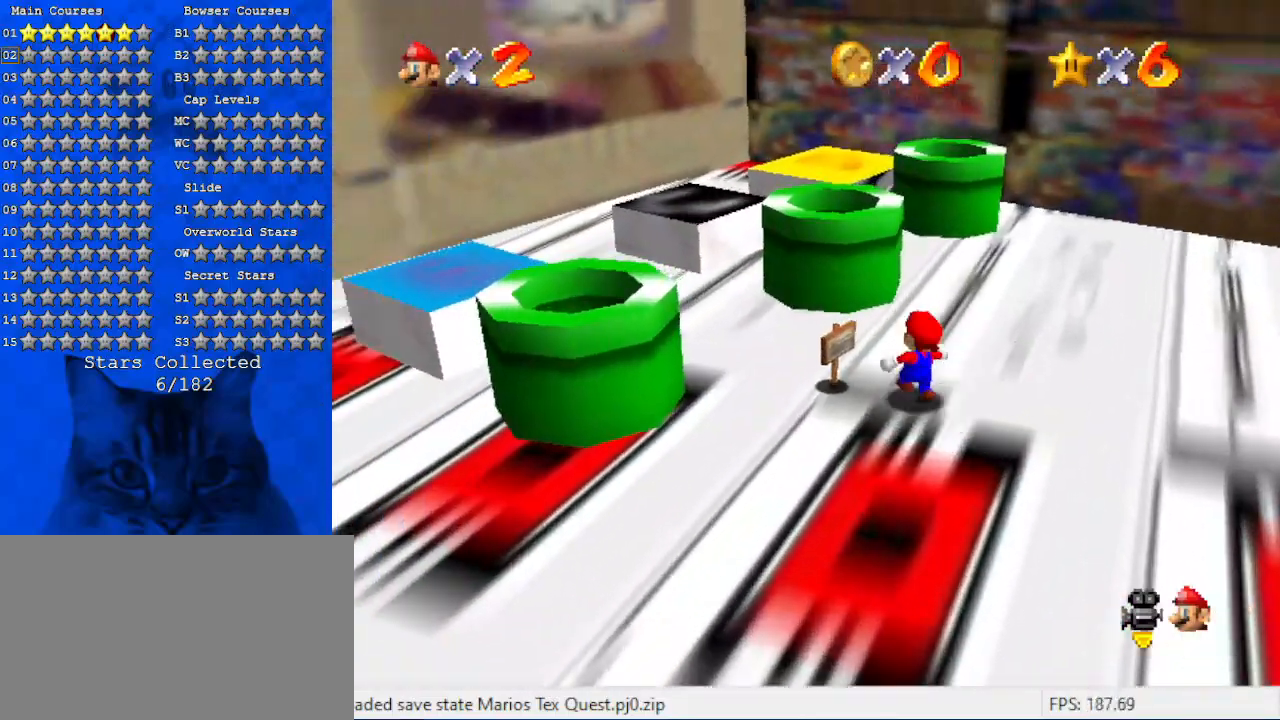
{"keys": ["left", "up"], "events": [[434, "left", "down"]]}
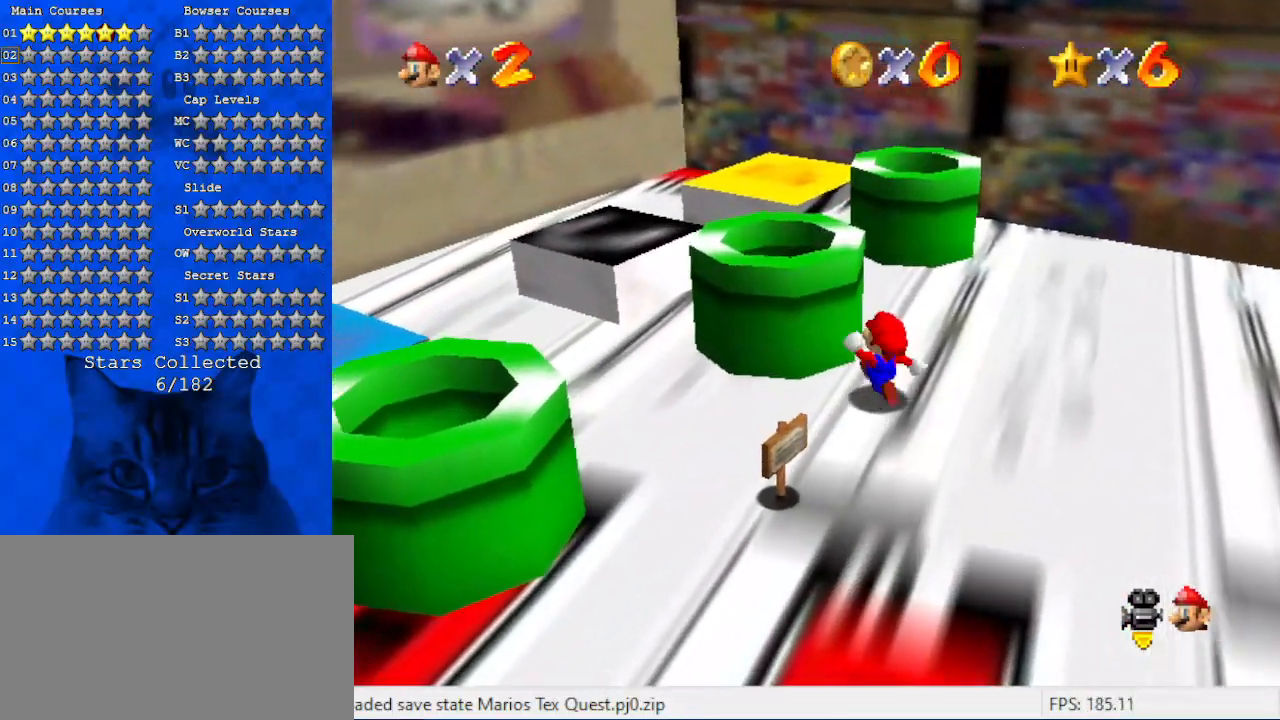
{"keys": [], "events": [[100, "shift", "down"], [200, "left", "up"], [200, "shift", "up"], [200, "up", "up"]]}
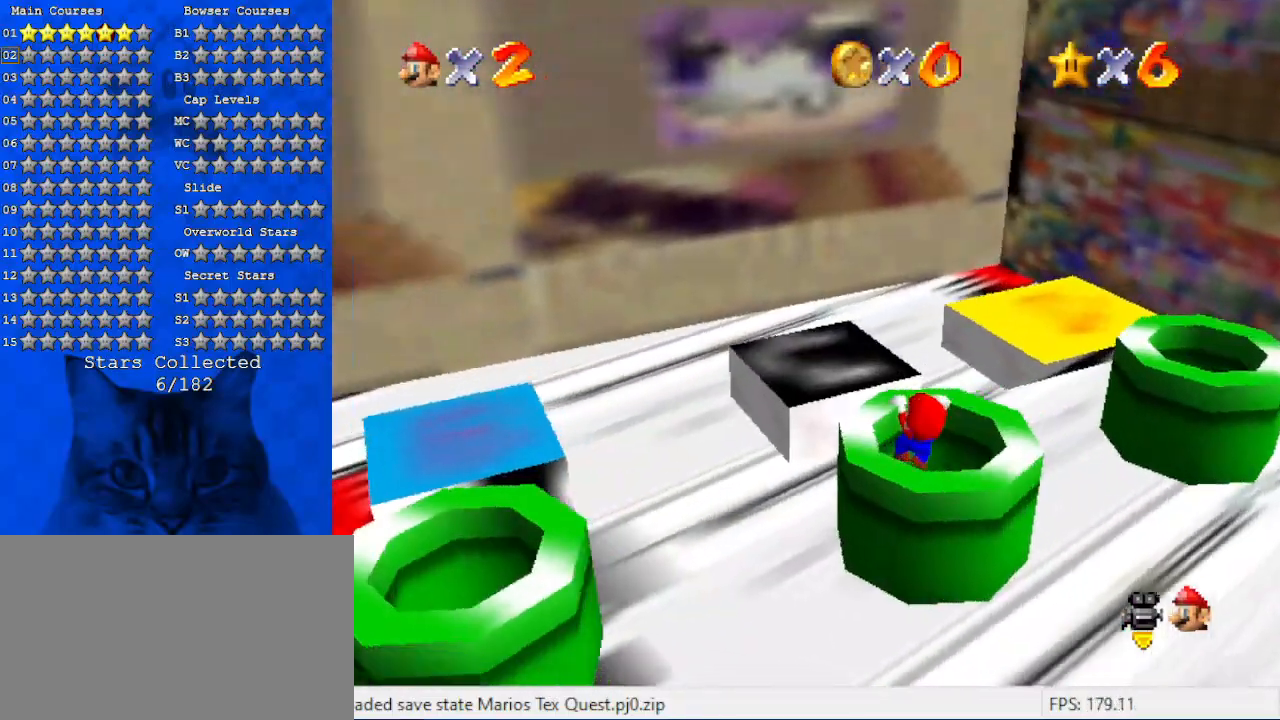
{"keys": [], "events": [[300, "down", "down"], [434, "down", "up"]]}
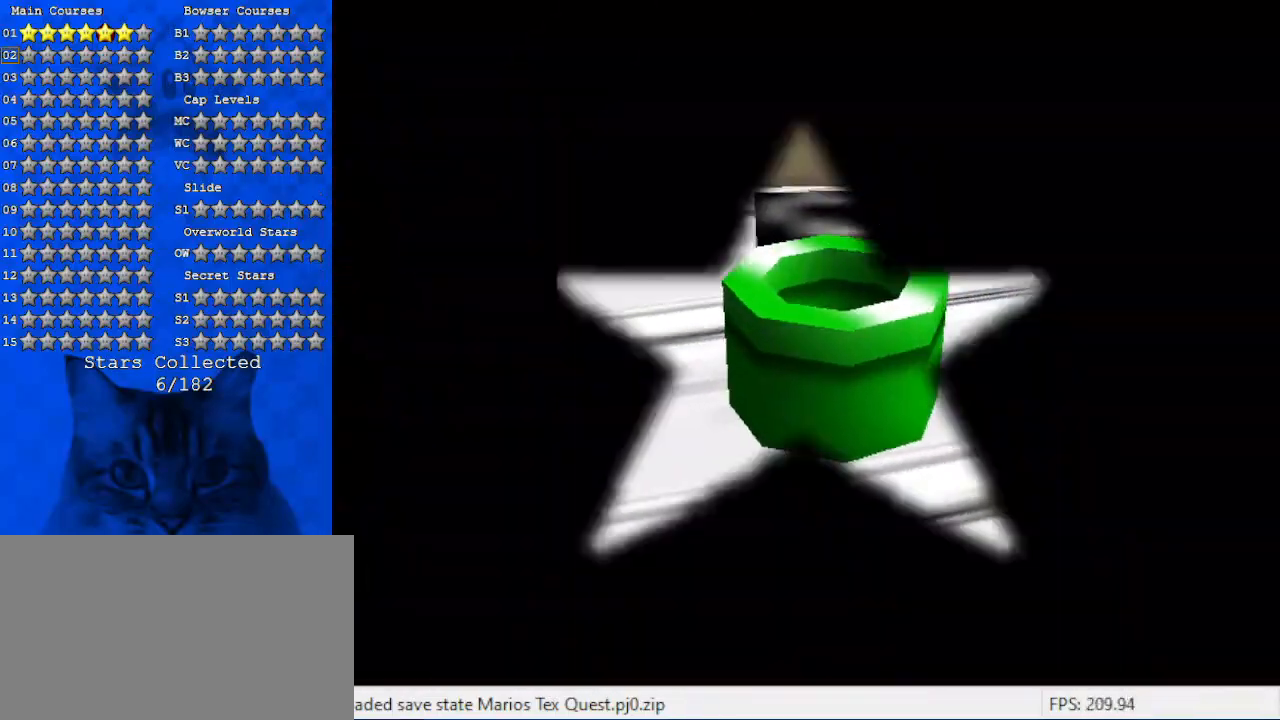
{"keys": ["left"], "events": [[400, "left", "down"]]}
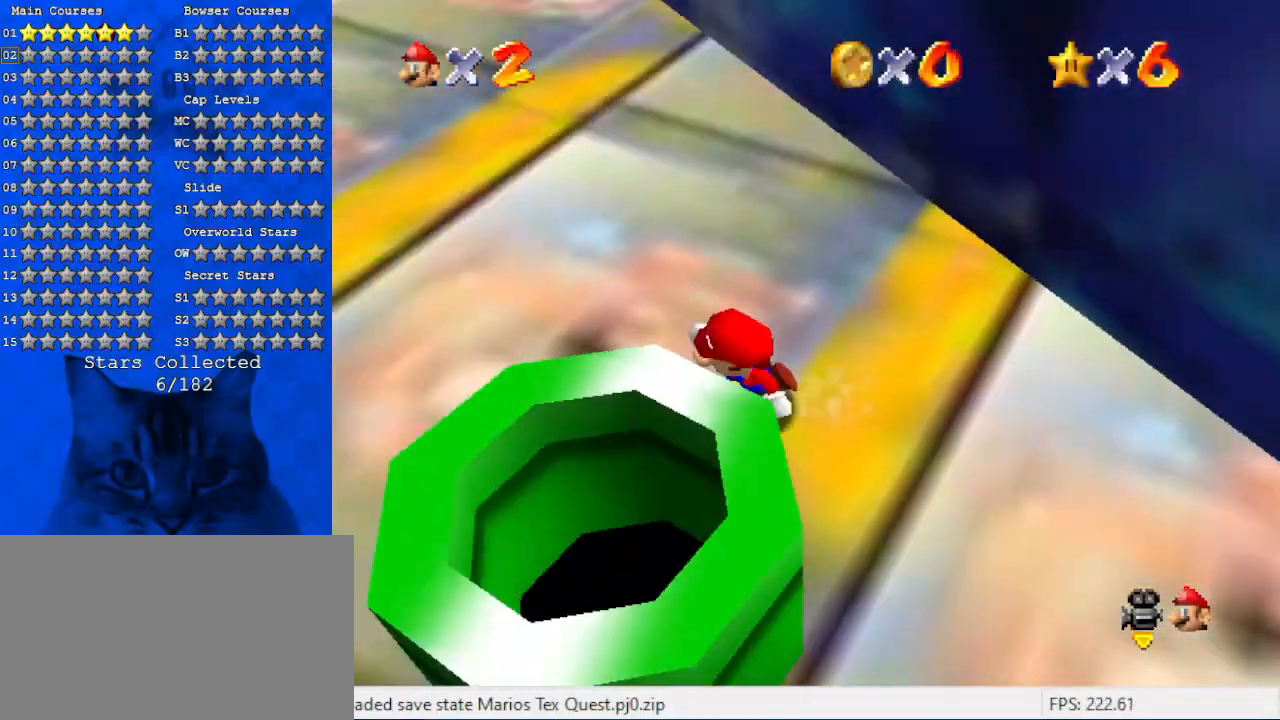
{"keys": ["left"], "events": [[167, "up", "down"], [334, "up", "up"]]}
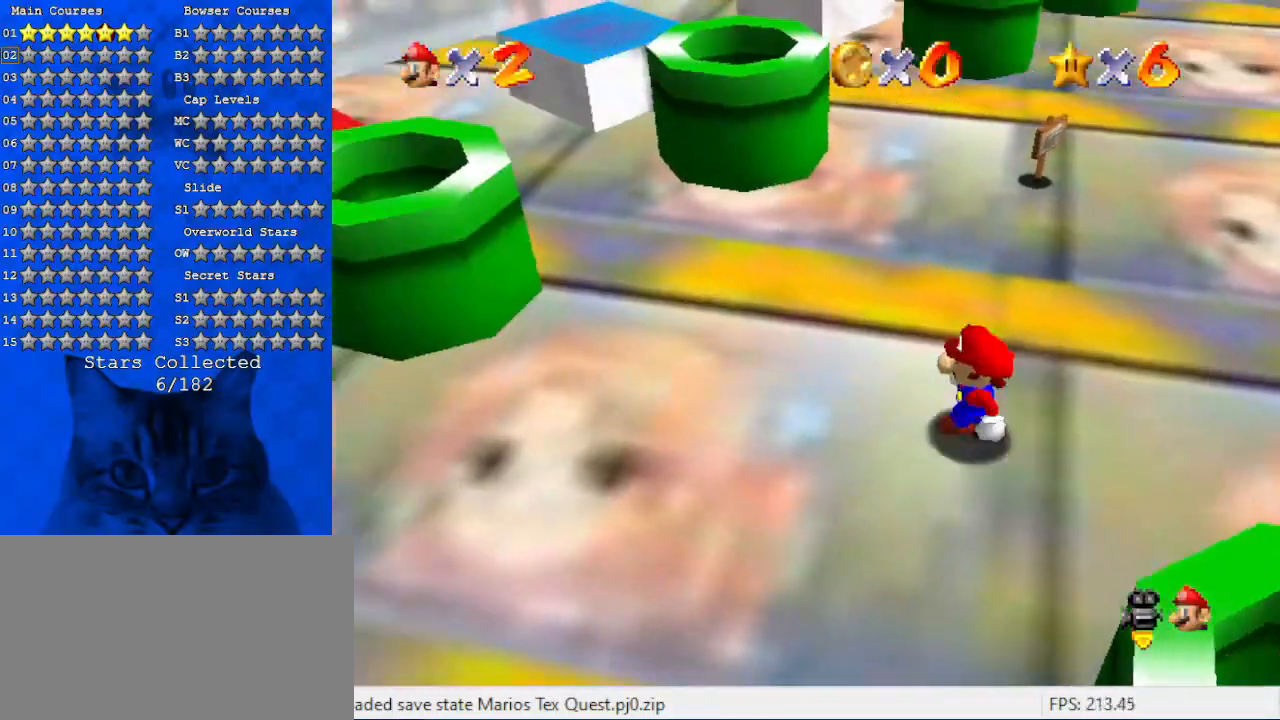
{"keys": ["up"], "events": [[134, "up", "down"], [400, "left", "up"]]}
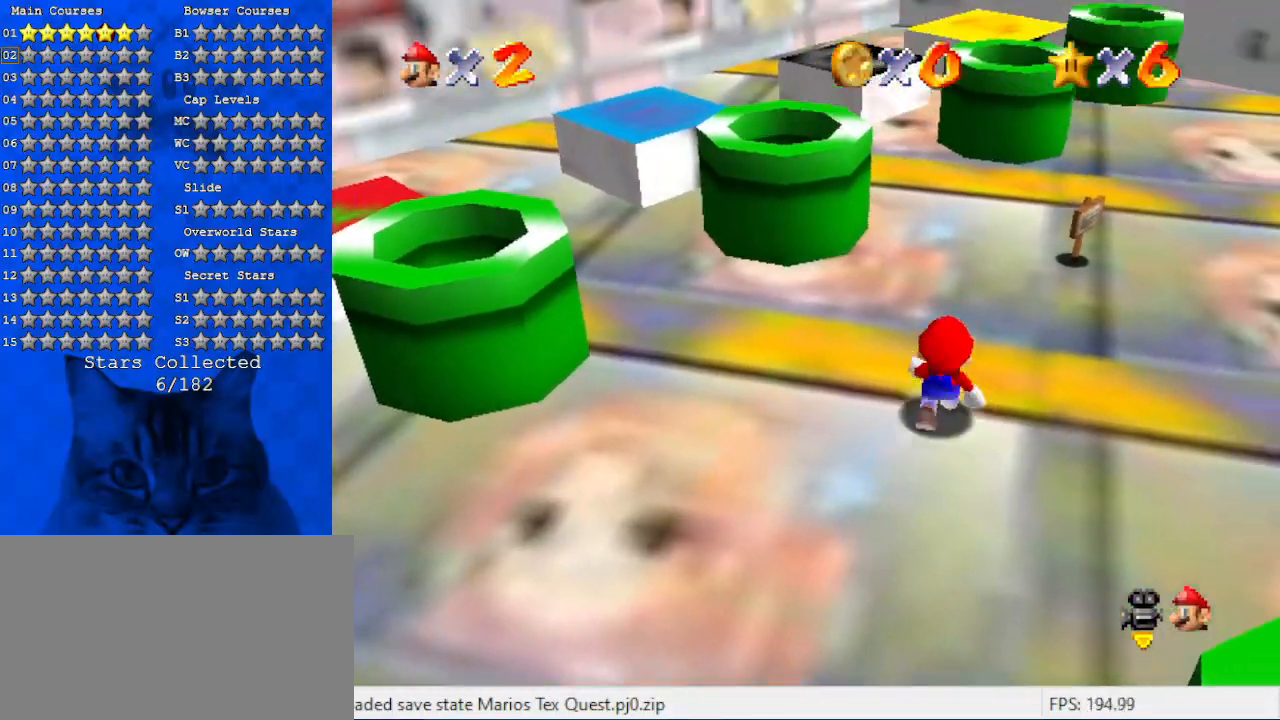
{"keys": ["left"], "events": [[34, "up", "up"], [134, "left", "down"]]}
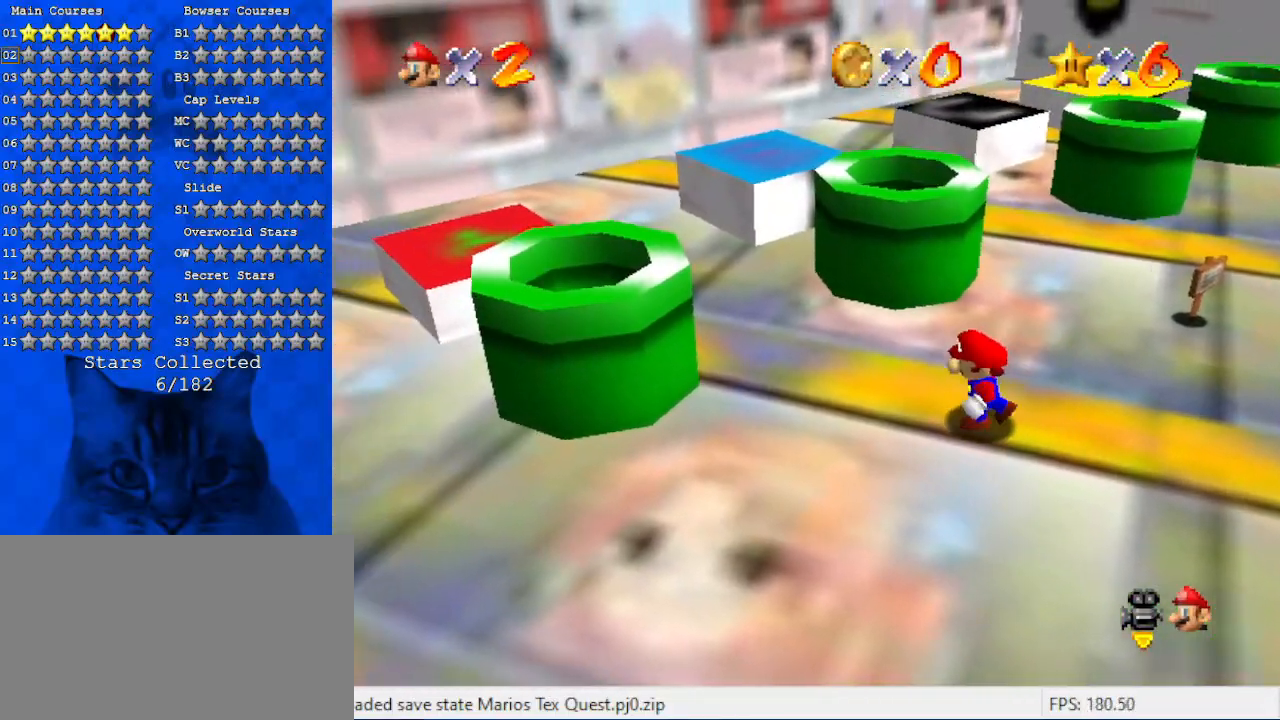
{"keys": [], "events": [[67, "left", "up"], [300, "right", "down"], [300, "up", "down"], [434, "right", "up"], [467, "up", "up"]]}